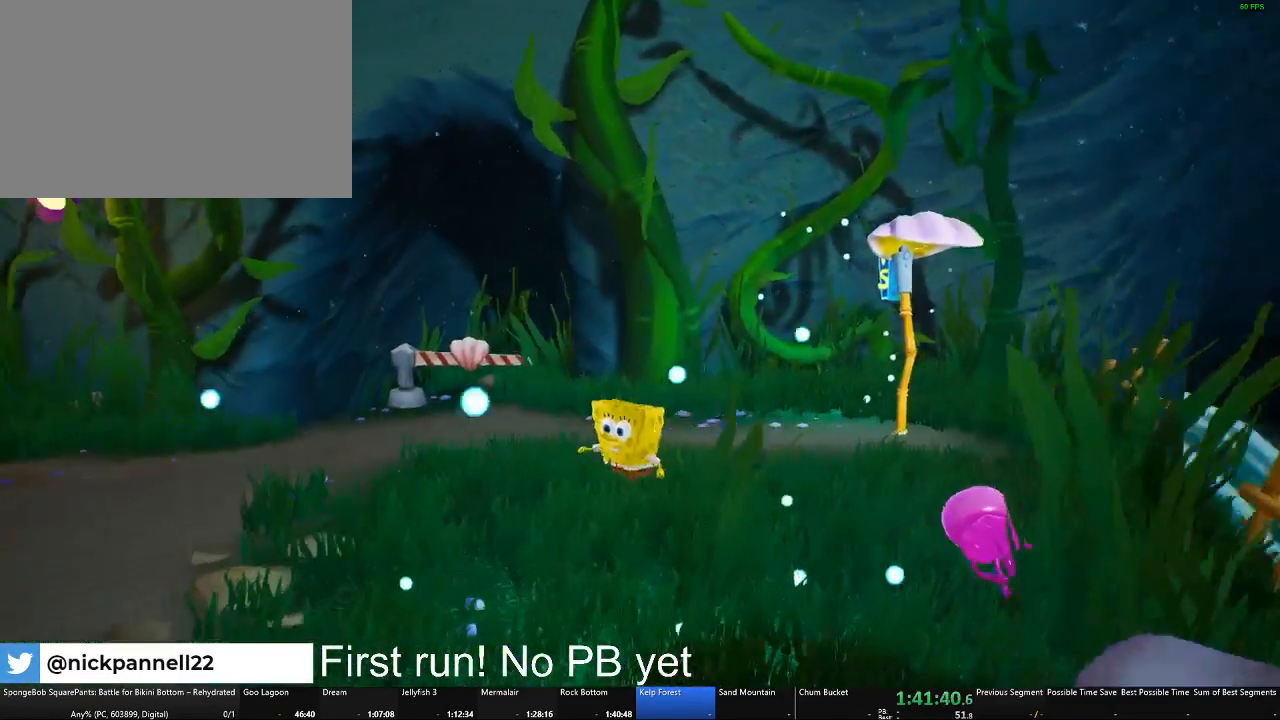
Gameplay with a controller (Xbox layout); each line is a JSON object with the inputs held at the frame after it. "button_events" lists button changes between this image and that frame as [ms after this image, input, new state], when the widget could be followed in between (sticks are given only as held states). Not read: L2.
{"buttons": [], "left_stick": "up-left", "right_stick": "left", "button_events": []}
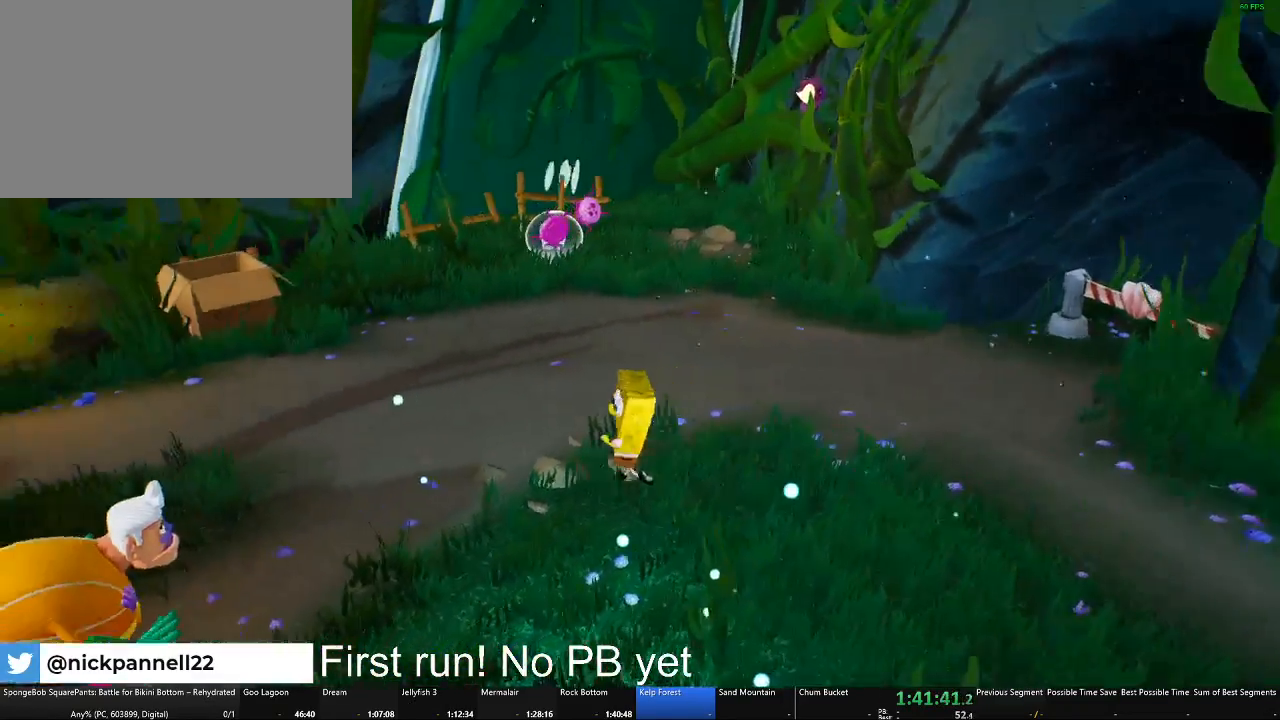
{"buttons": [], "left_stick": "left", "right_stick": "left", "button_events": []}
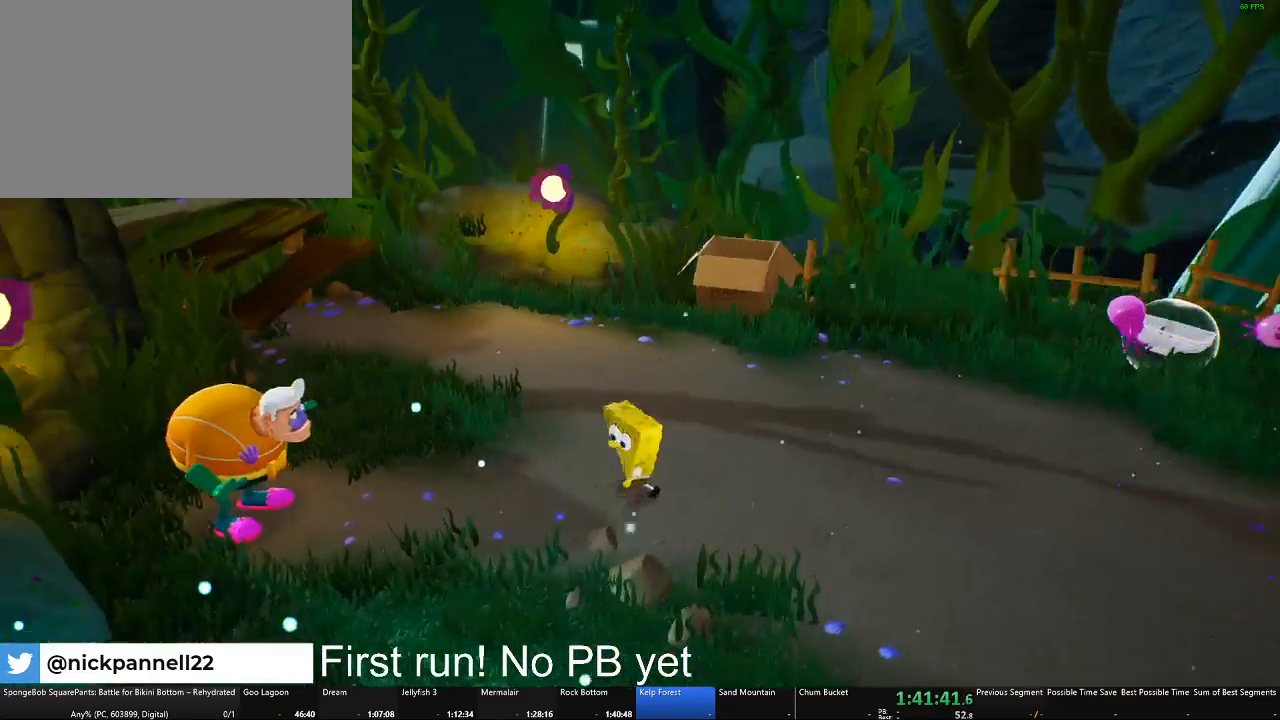
{"buttons": ["R1"], "left_stick": "center", "right_stick": "center", "button_events": [[351, "R1", "down"]]}
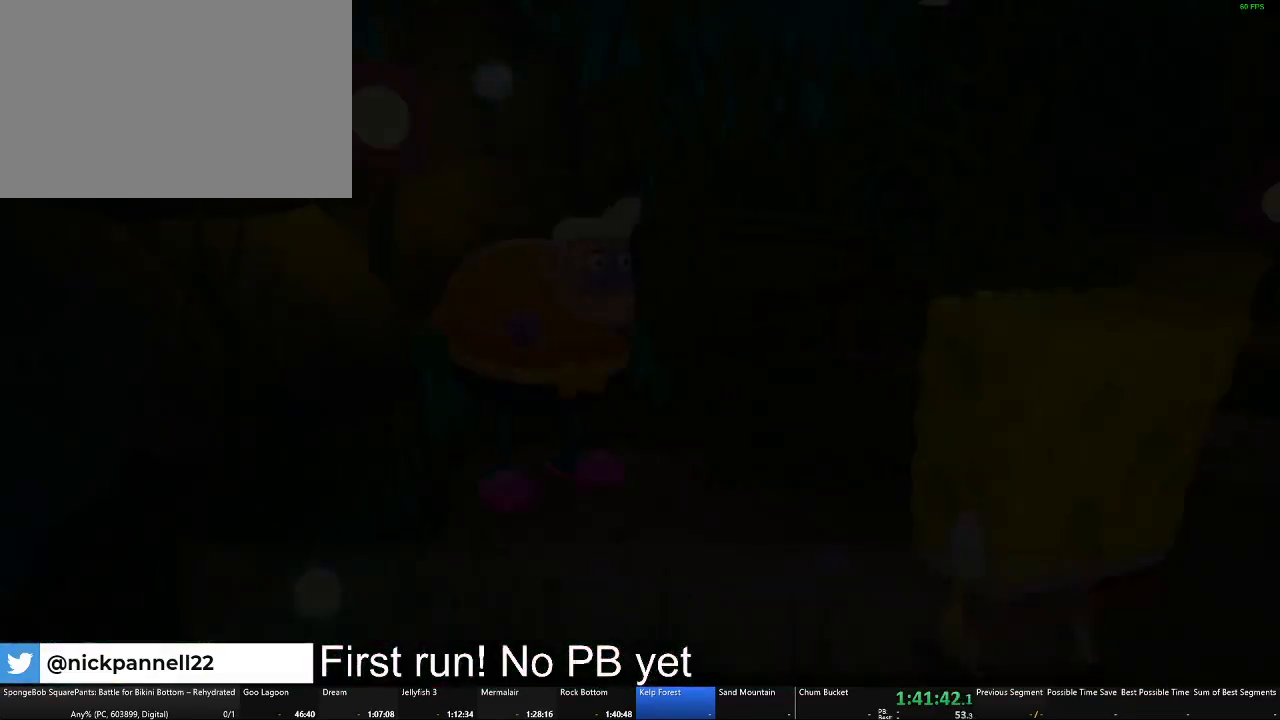
{"buttons": ["A"], "left_stick": "center", "right_stick": "center", "button_events": [[17, "R1", "up"], [200, "A", "down"], [317, "A", "up"], [417, "A", "down"]]}
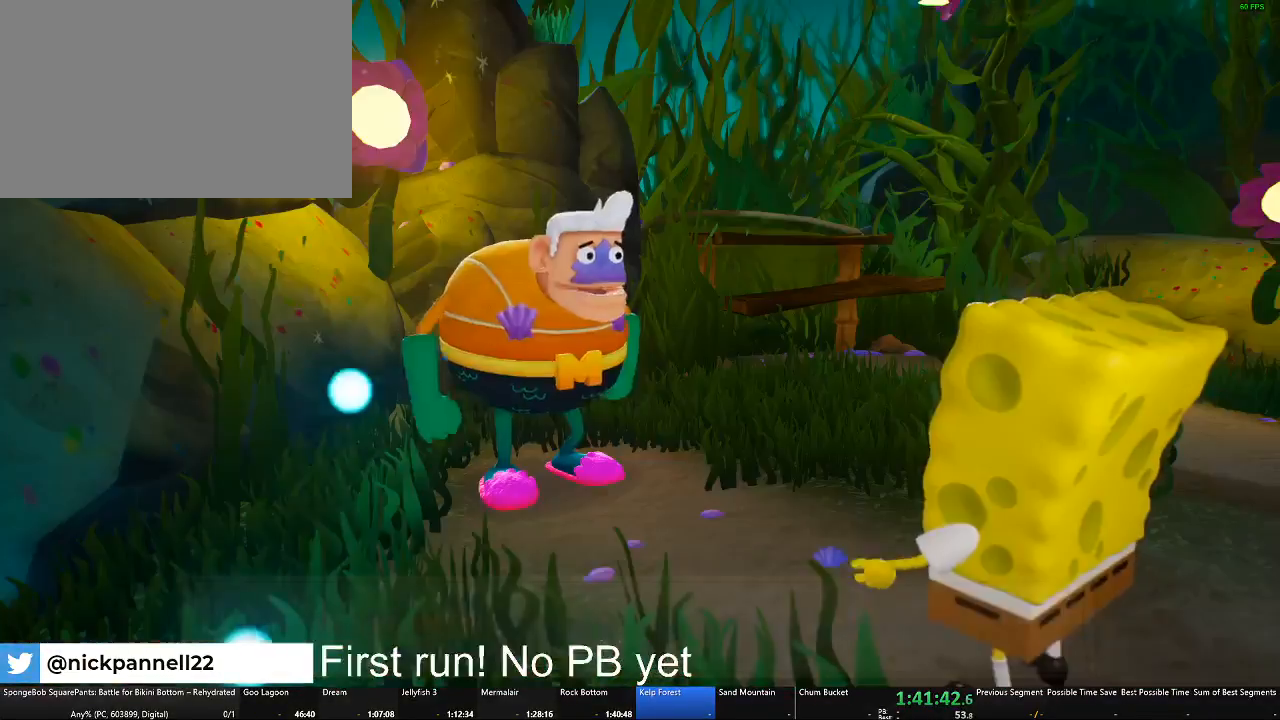
{"buttons": ["A"], "left_stick": "up-right", "right_stick": "center", "button_events": [[17, "A", "up"], [100, "A", "down"], [201, "A", "up"], [267, "A", "down"], [367, "A", "up"], [467, "A", "down"]]}
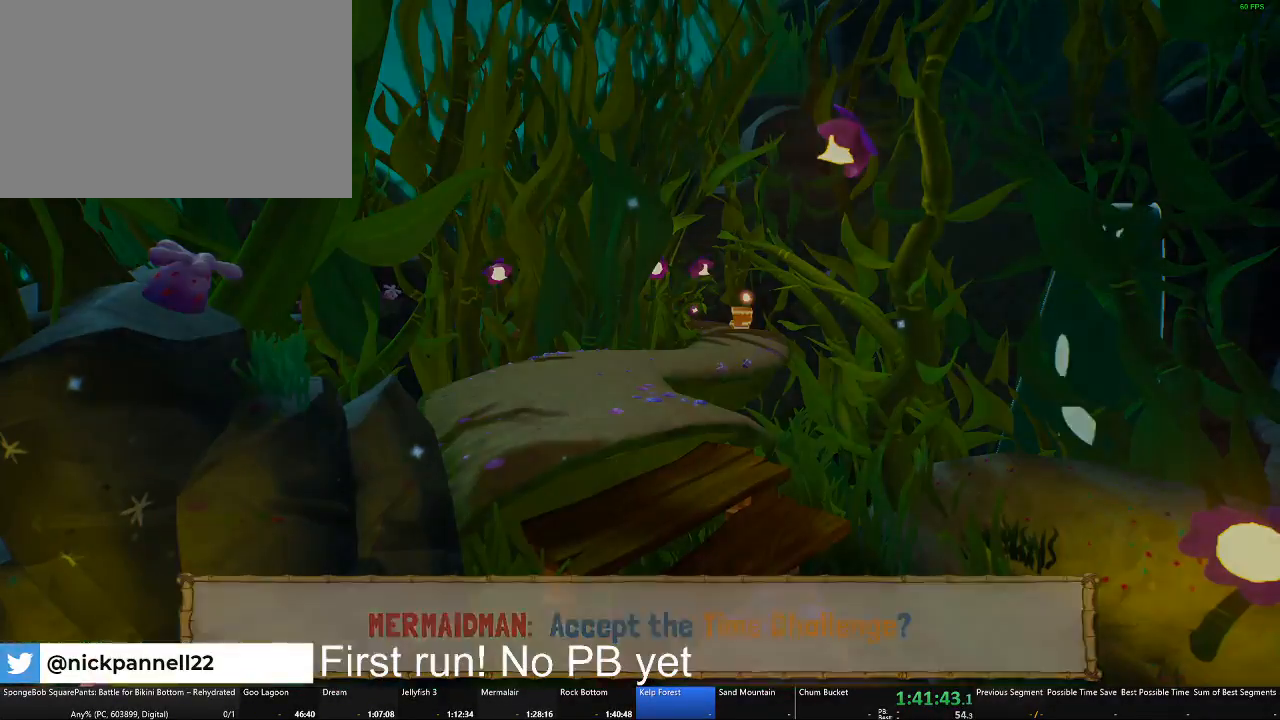
{"buttons": [], "left_stick": "up-right", "right_stick": "center", "button_events": [[83, "A", "up"]]}
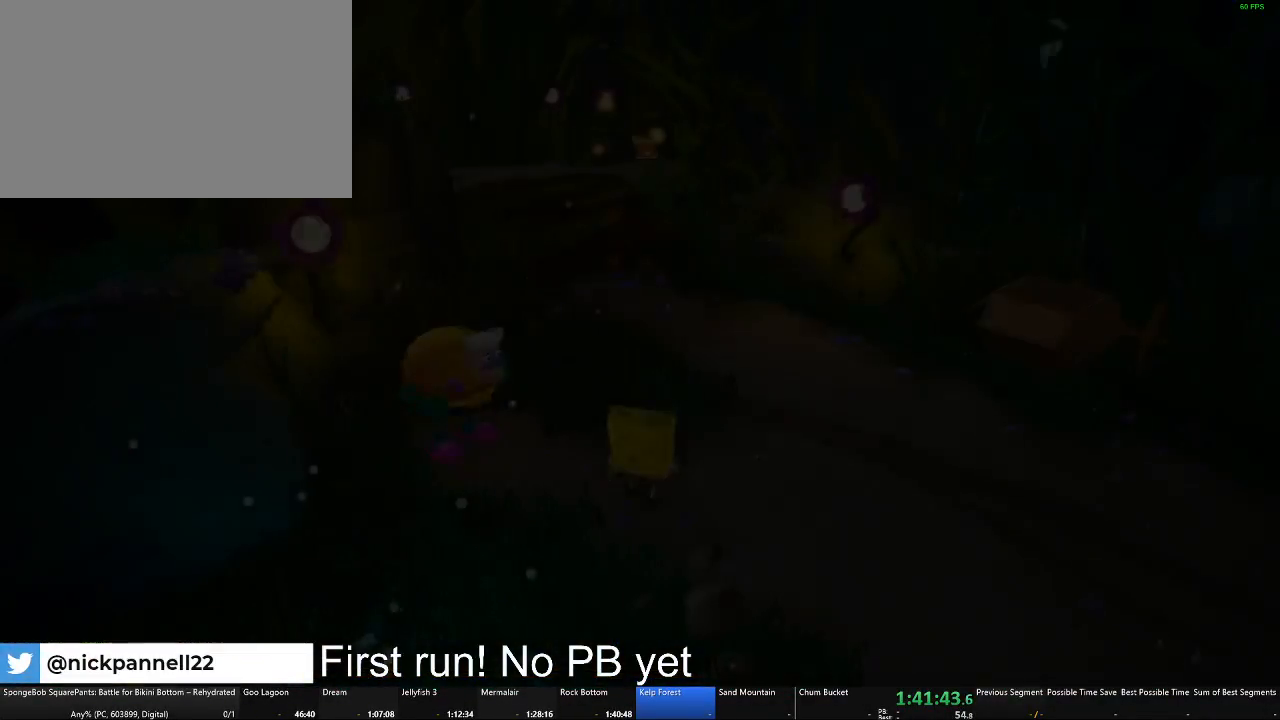
{"buttons": [], "left_stick": "up-right", "right_stick": "center", "button_events": []}
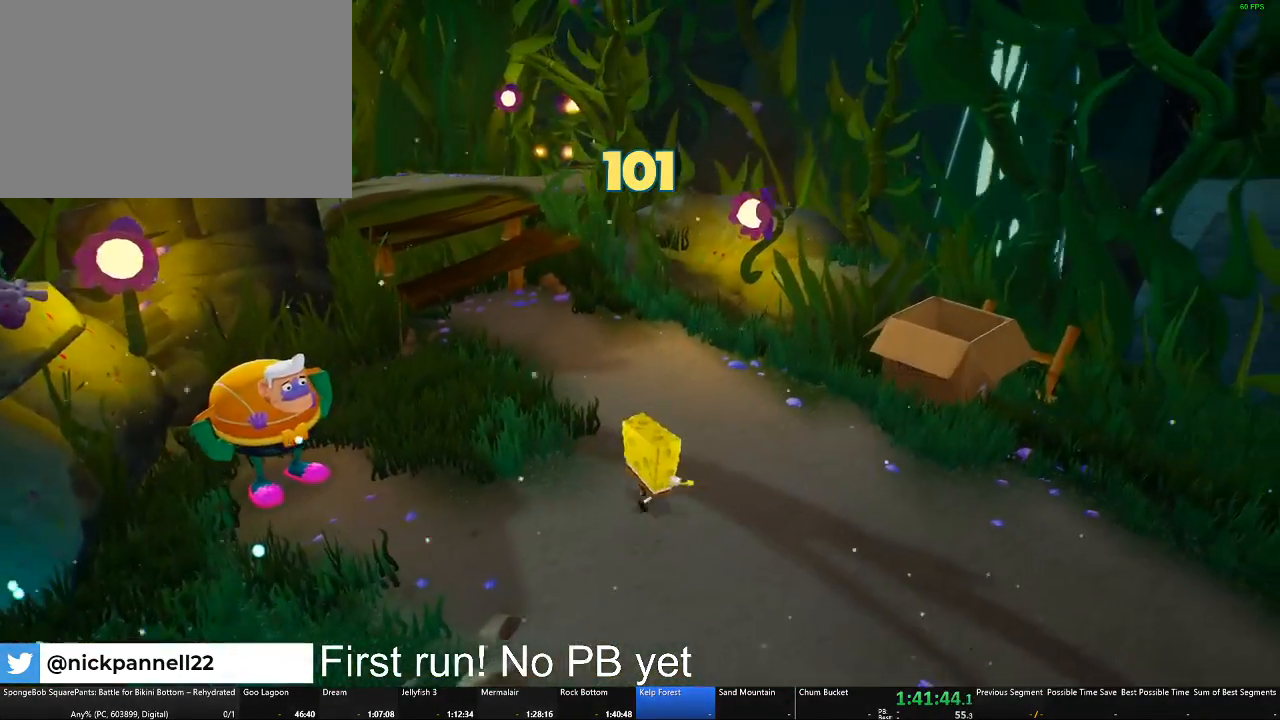
{"buttons": [], "left_stick": "up-right", "right_stick": "center", "button_events": [[250, "A", "down"], [367, "A", "up"]]}
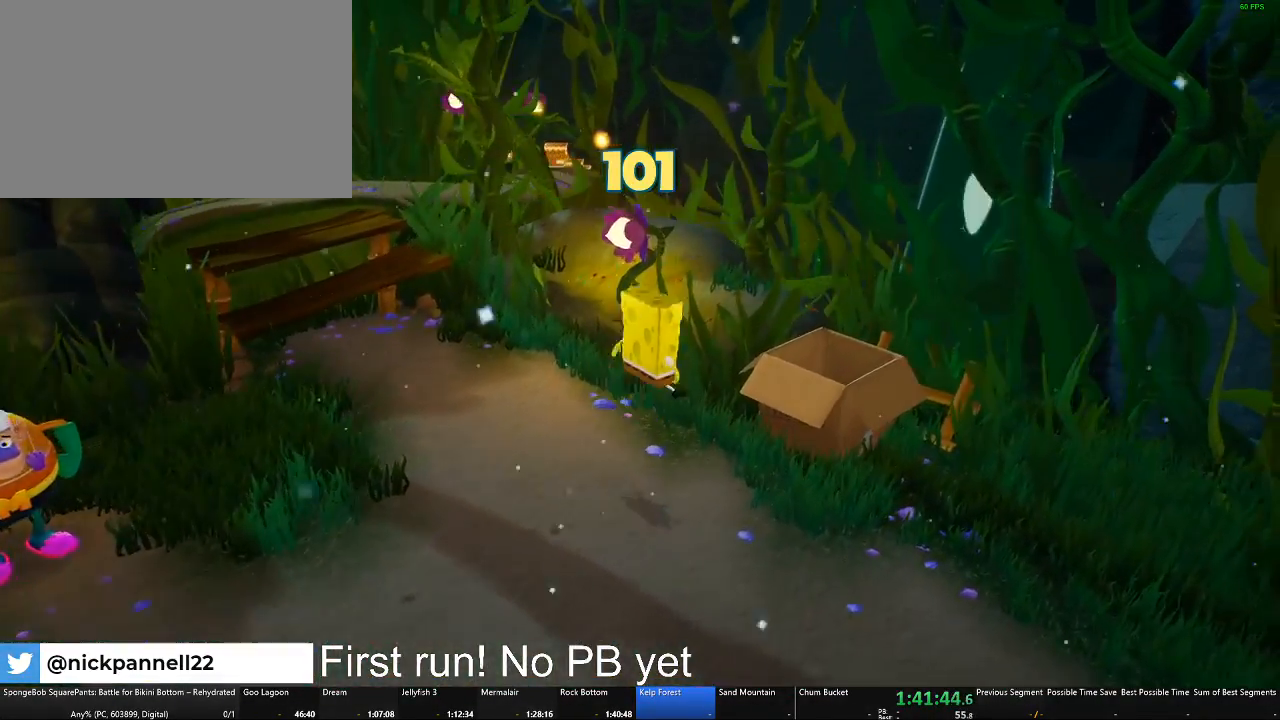
{"buttons": [], "left_stick": "up-right", "right_stick": "center", "button_events": []}
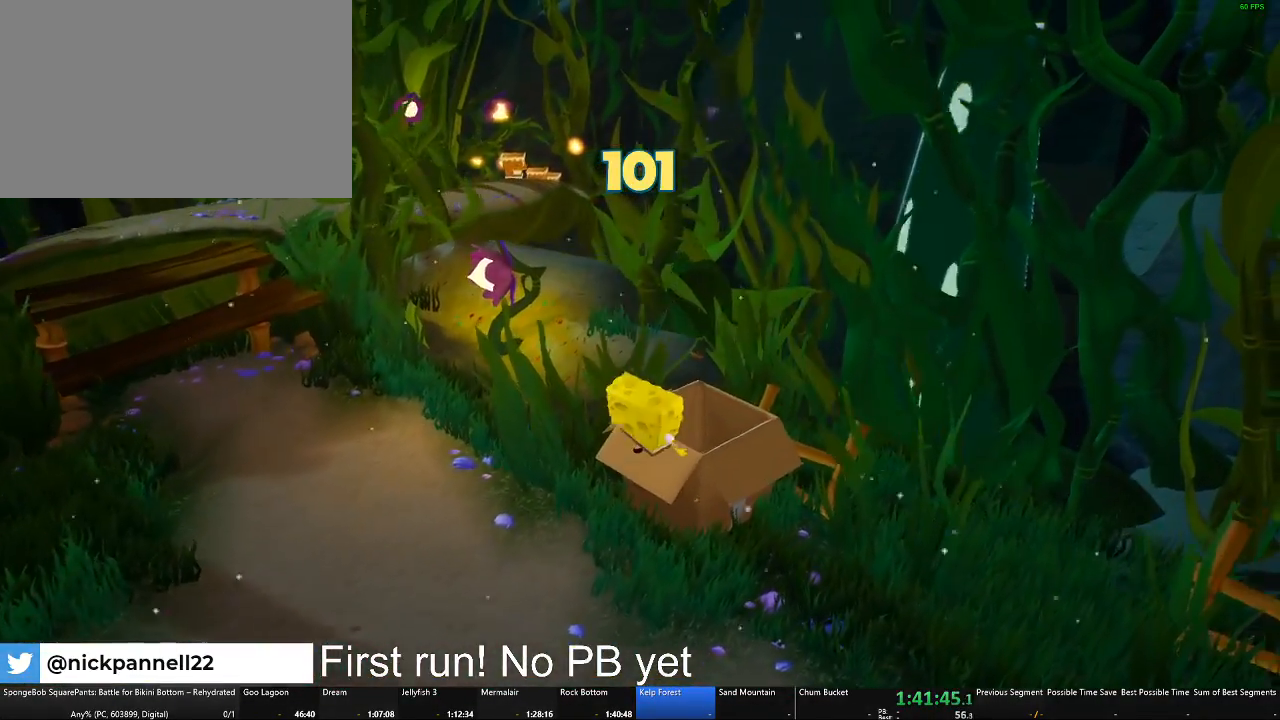
{"buttons": [], "left_stick": "down-left", "right_stick": "center", "button_events": []}
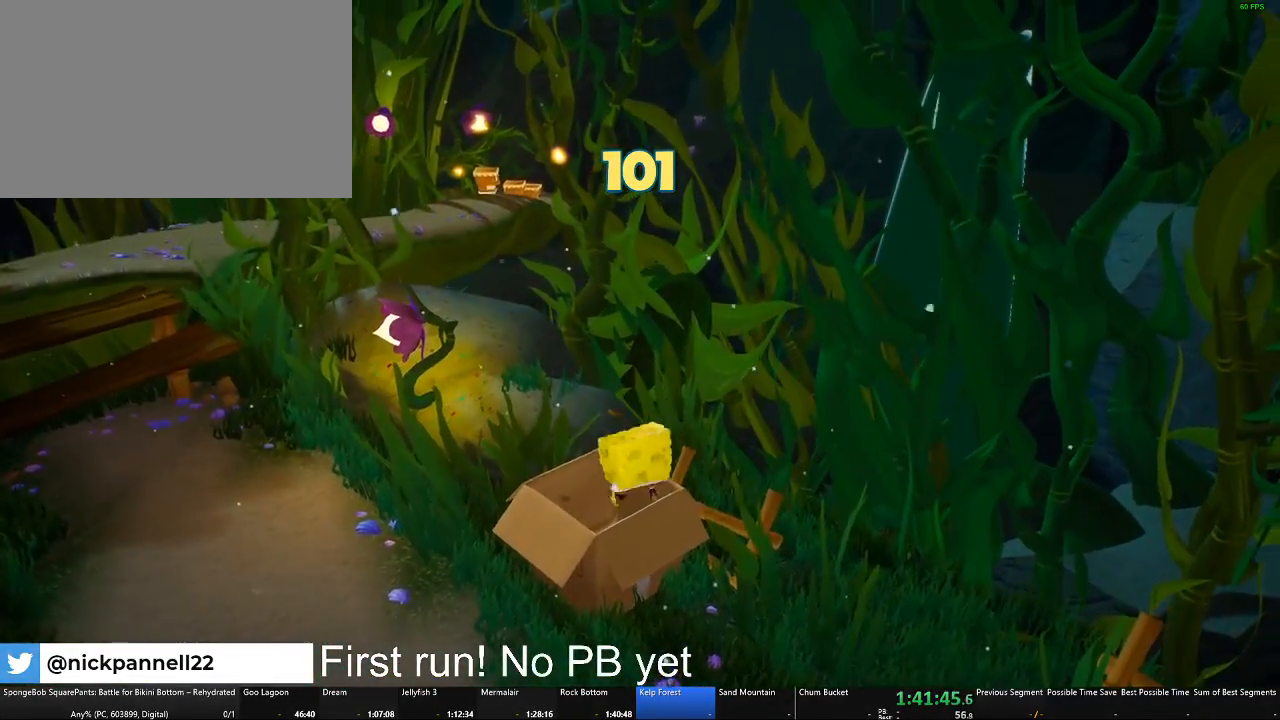
{"buttons": [], "left_stick": "center", "right_stick": "center", "button_events": []}
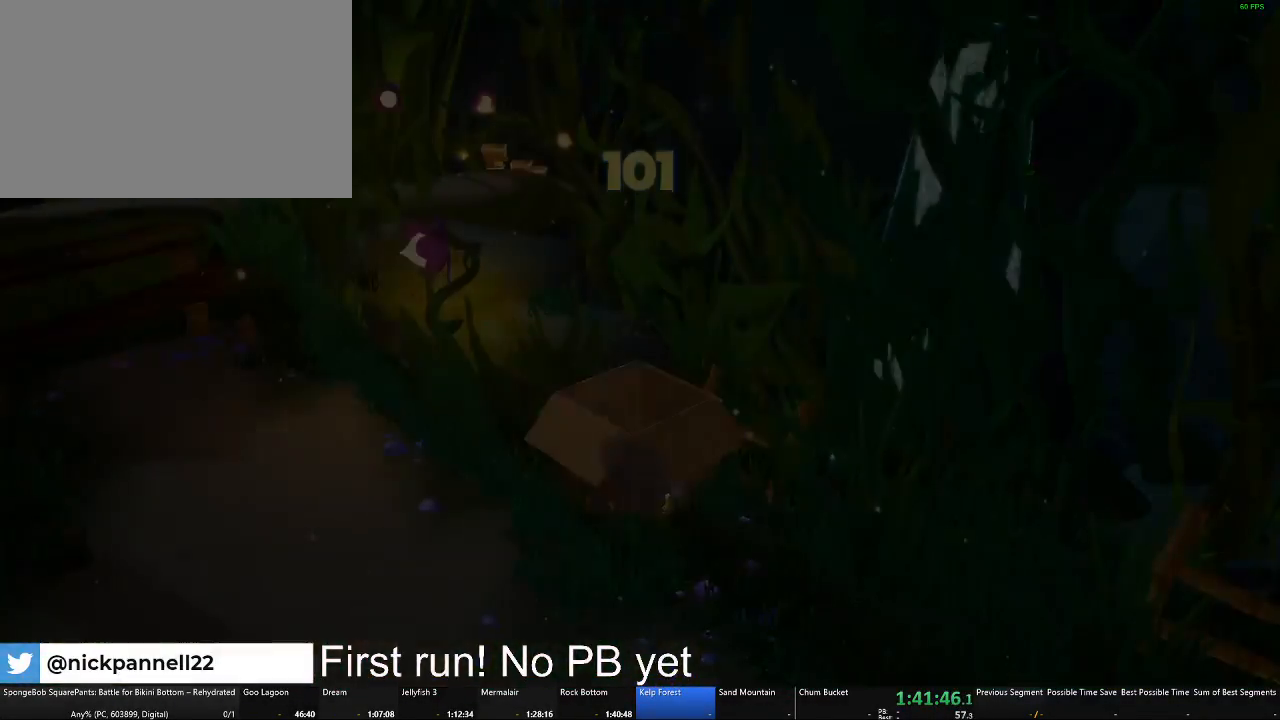
{"buttons": [], "left_stick": "up-right", "right_stick": "center", "button_events": []}
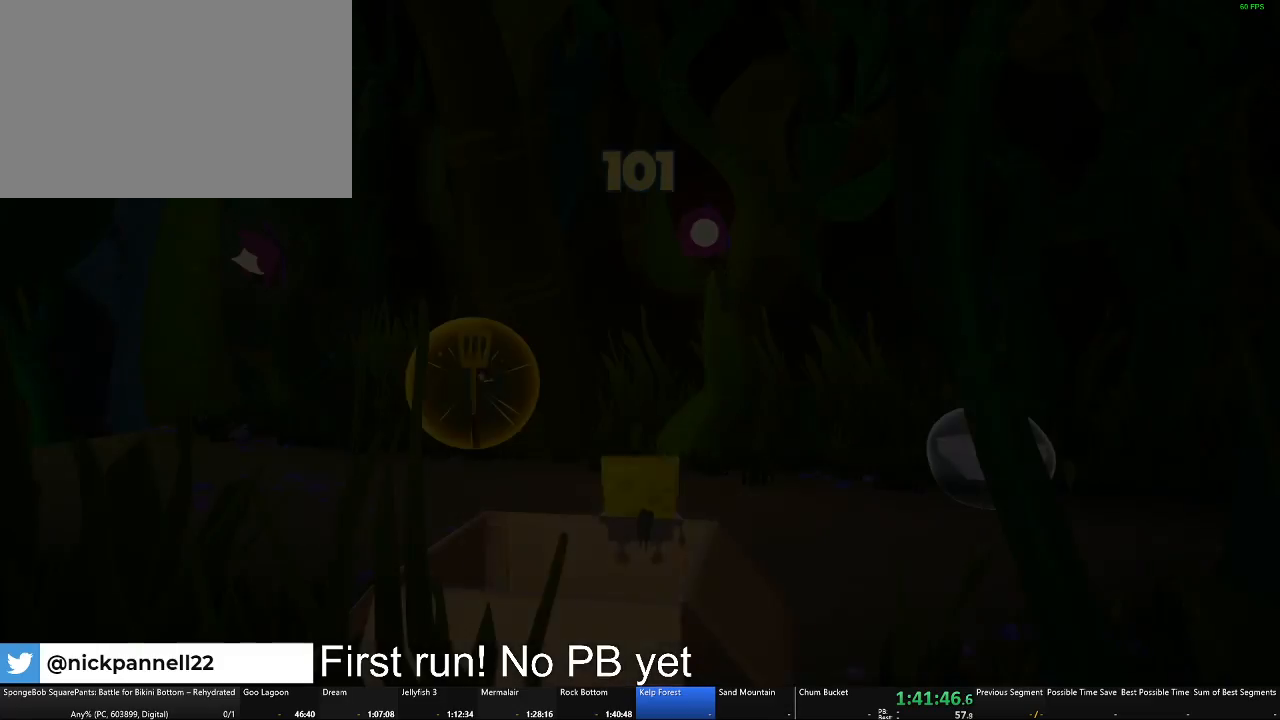
{"buttons": [], "left_stick": "up-left", "right_stick": "down-left", "button_events": []}
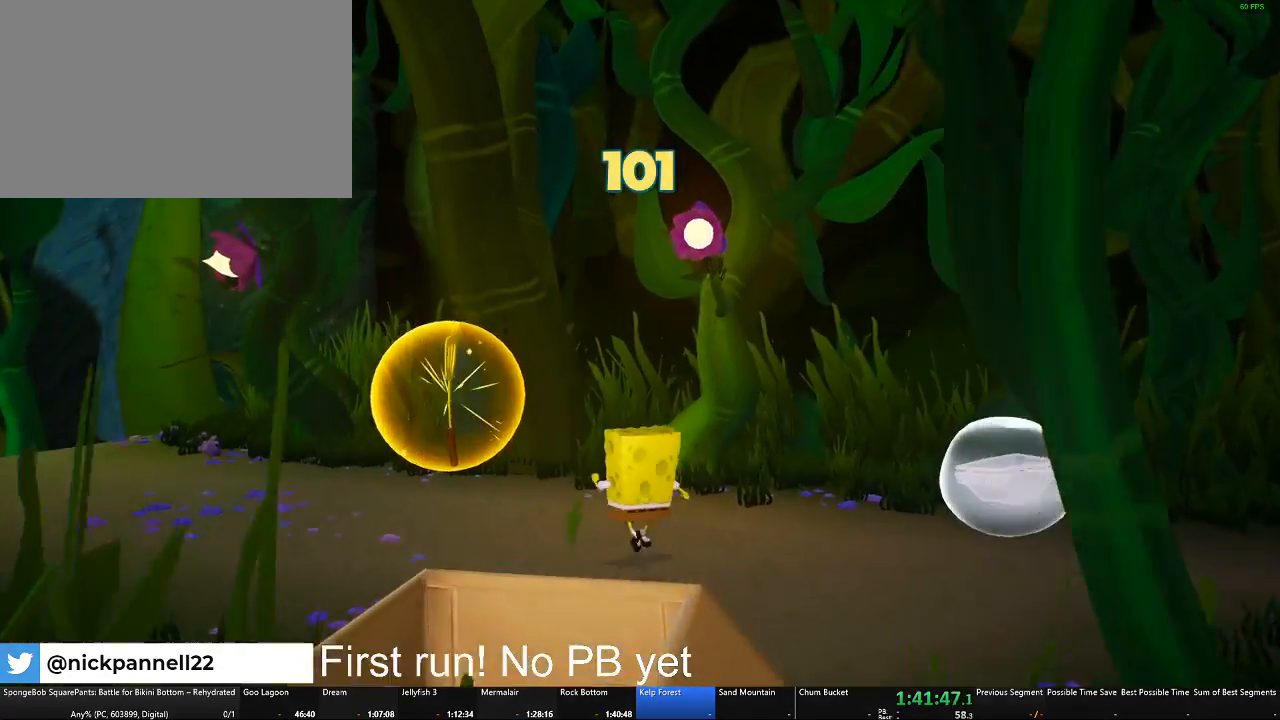
{"buttons": [], "left_stick": "up-left", "right_stick": "down-left", "button_events": []}
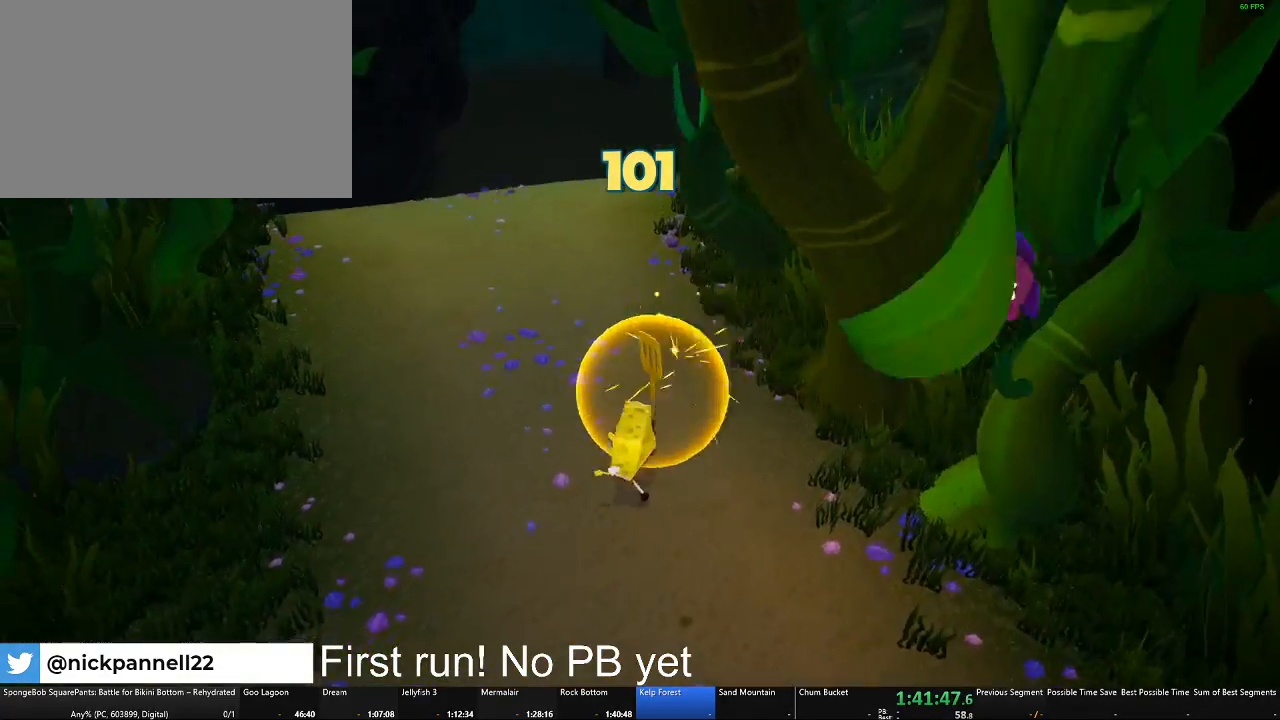
{"buttons": [], "left_stick": "center", "right_stick": "center", "button_events": []}
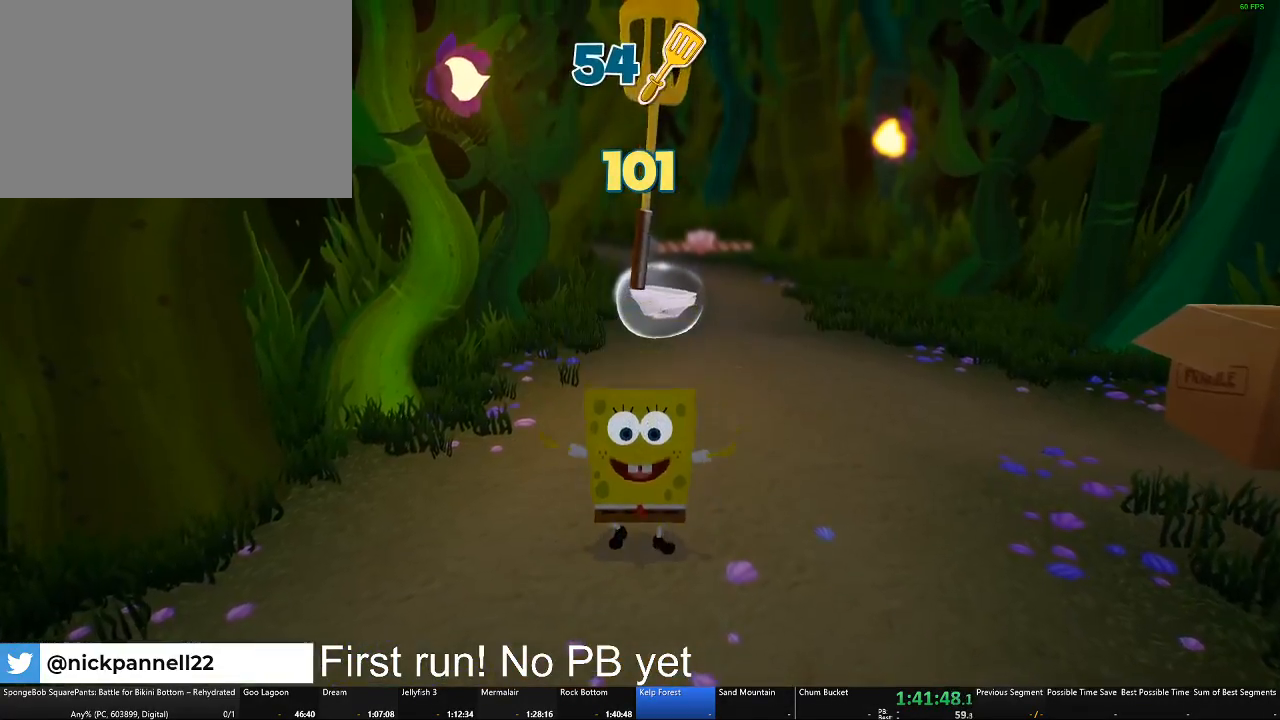
{"buttons": [], "left_stick": "up", "right_stick": "center", "button_events": []}
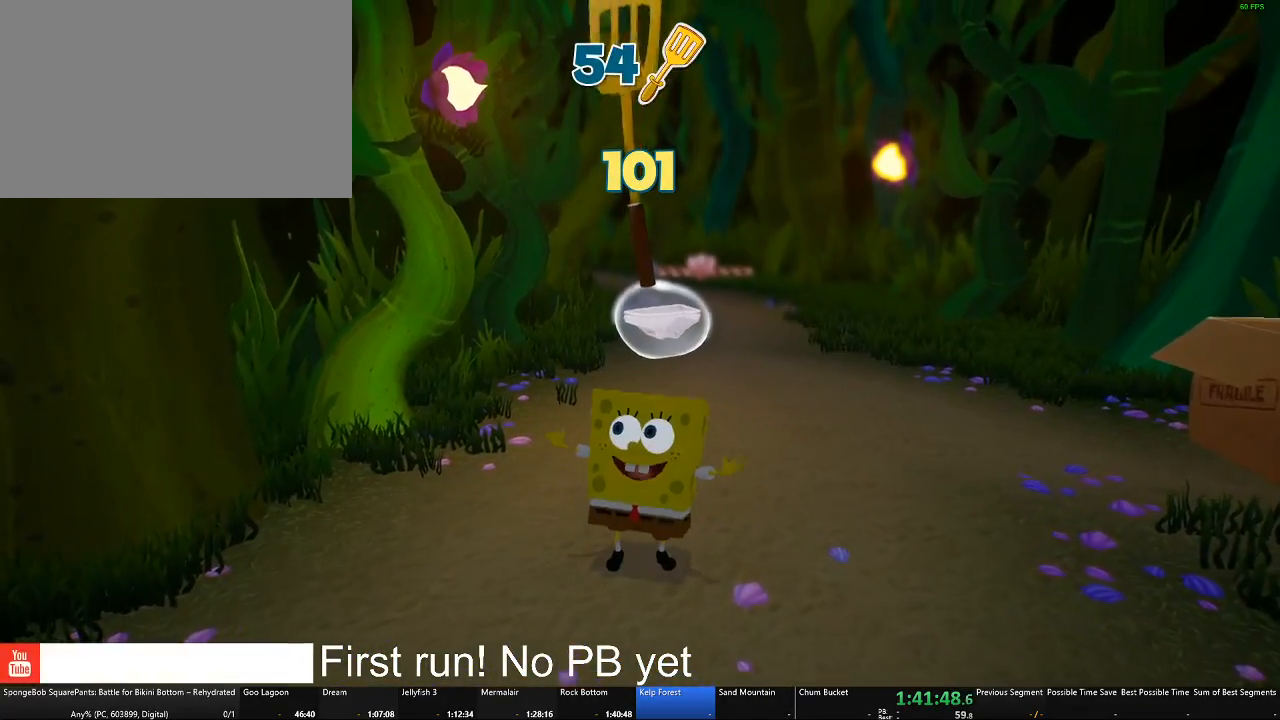
{"buttons": [], "left_stick": "up", "right_stick": "center", "button_events": []}
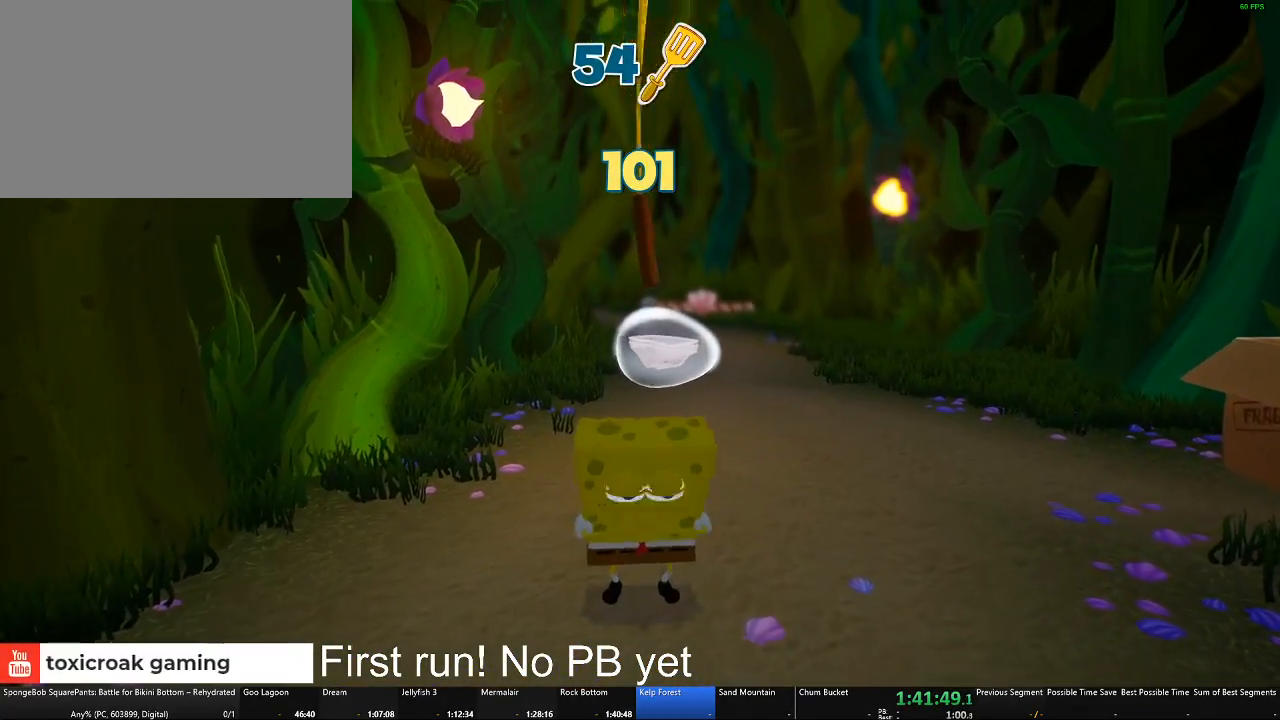
{"buttons": [], "left_stick": "up", "right_stick": "center", "button_events": []}
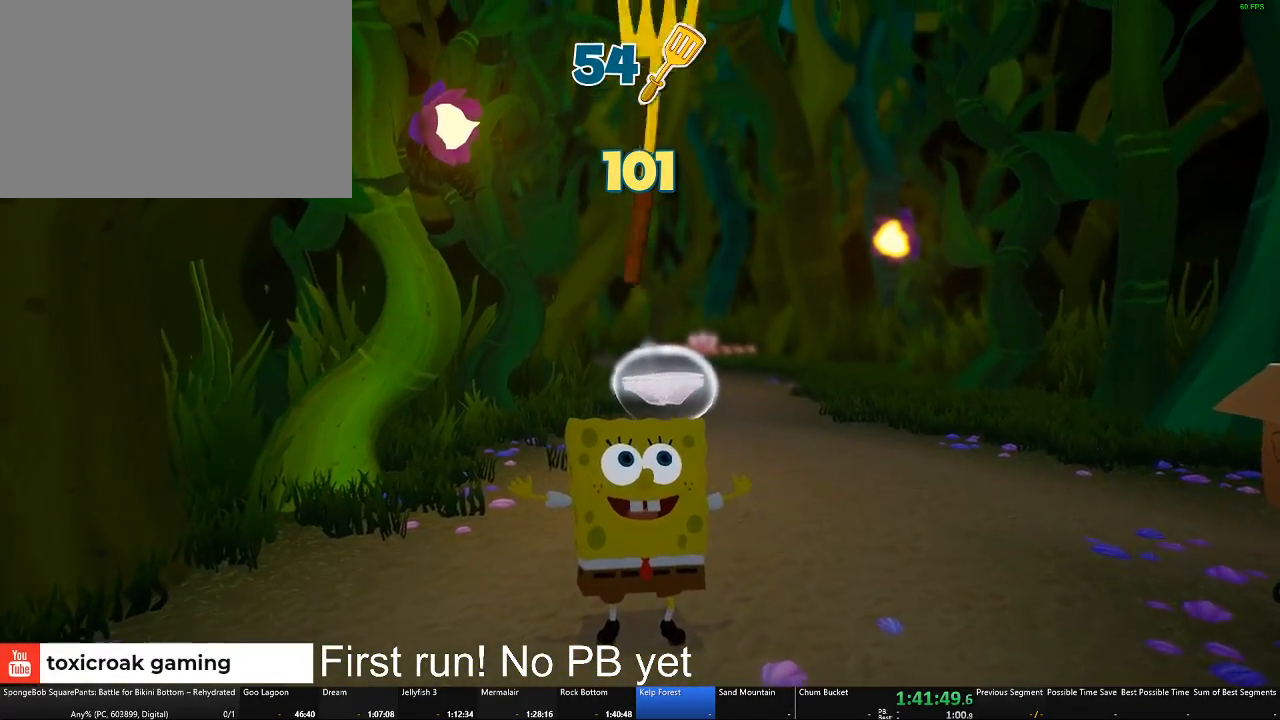
{"buttons": [], "left_stick": "up", "right_stick": "center", "button_events": []}
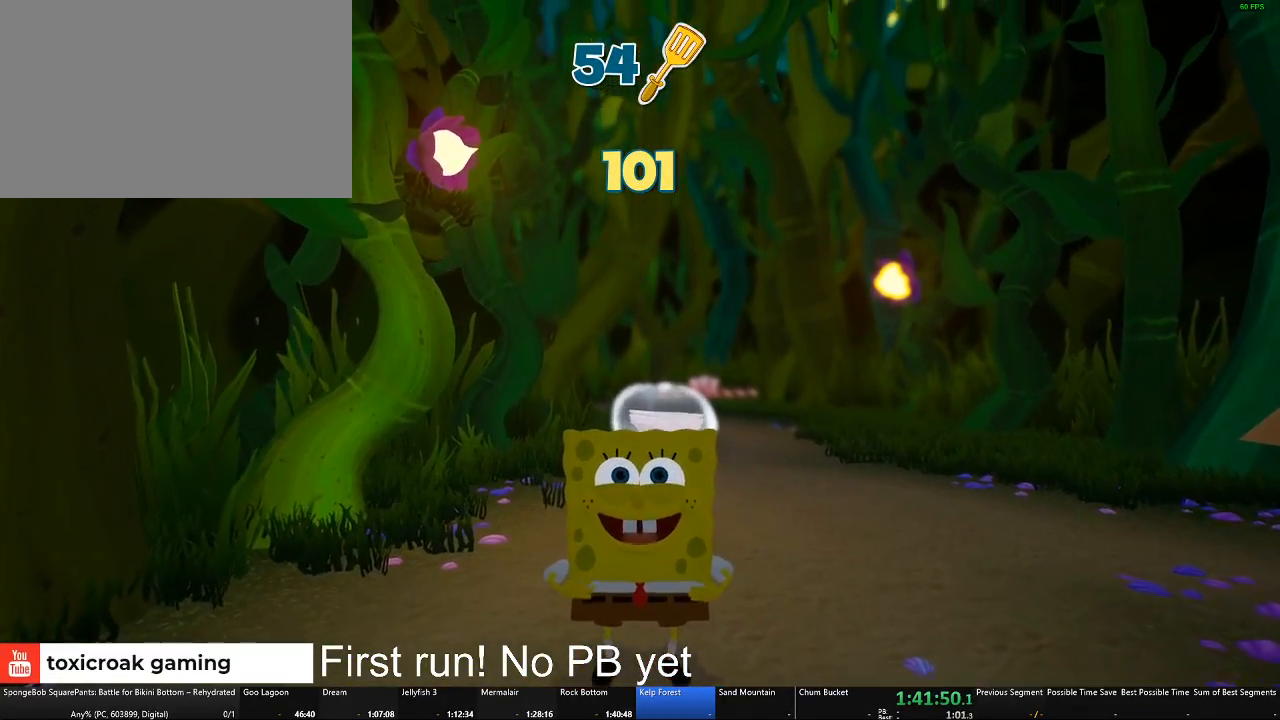
{"buttons": [], "left_stick": "up", "right_stick": "center", "button_events": []}
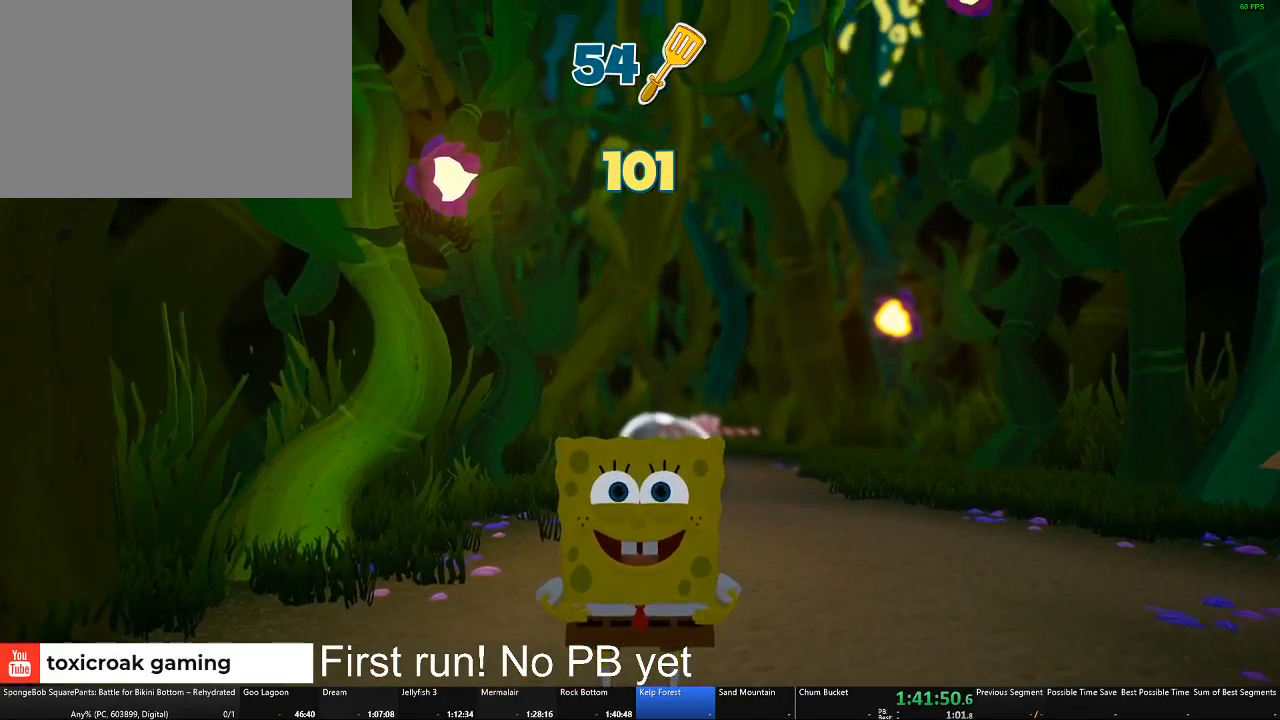
{"buttons": [], "left_stick": "up", "right_stick": "center", "button_events": []}